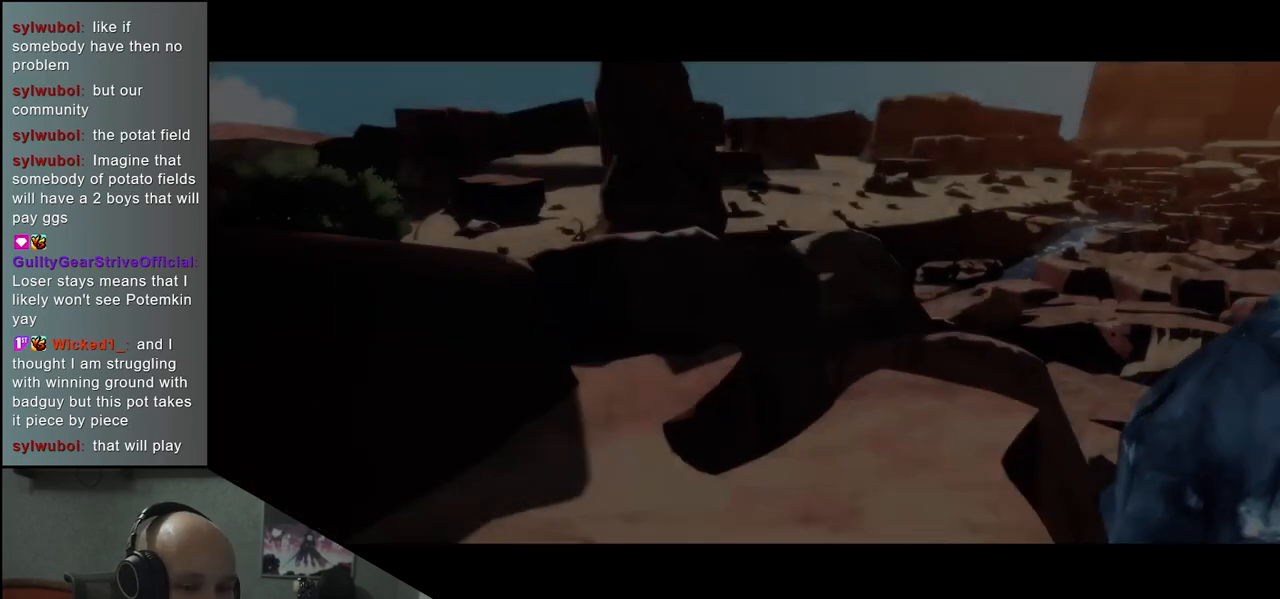
Gameplay with a controller (arcade stick); each line is a JSON object with the inputs held at the frame after it. "events" lists button and stick changes between this image and that frame as [ms after this image, input, new state], when the widget could be followed in between. Not read: L3 R3.
{"buttons": [], "left_stick": "left", "events": [[133, "left_stick", "left"]]}
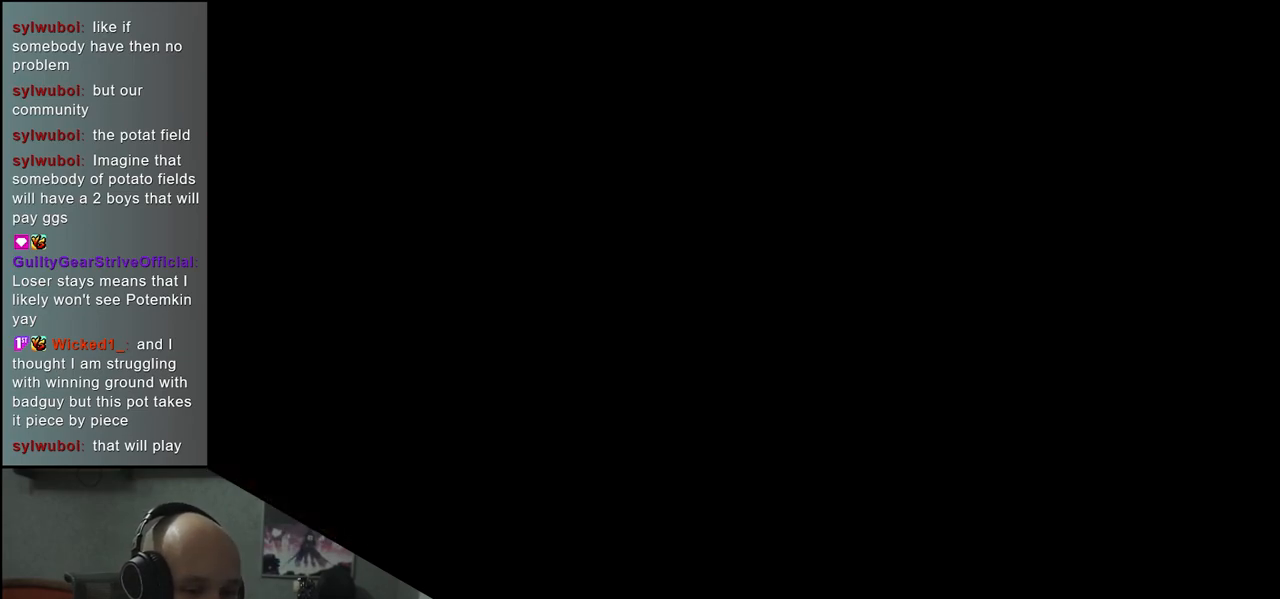
{"buttons": [], "left_stick": "left", "events": []}
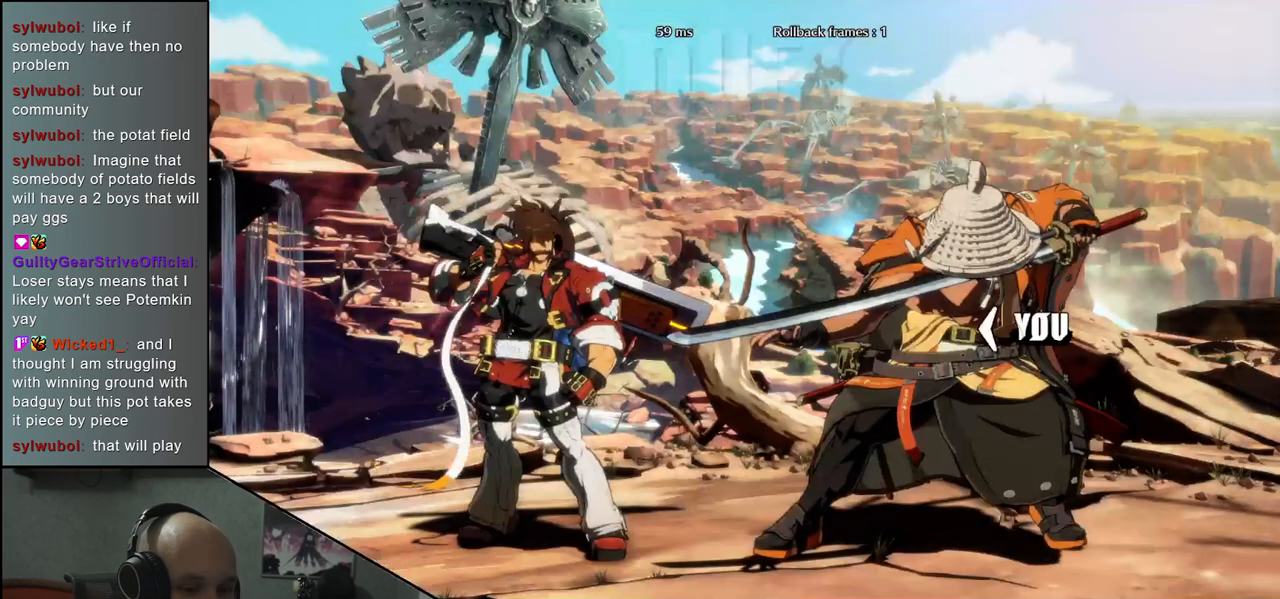
{"buttons": ["R1"], "left_stick": "left", "events": [[67, "R1", "down"], [150, "R1", "up"], [267, "R1", "down"], [317, "R1", "up"], [433, "R1", "down"]]}
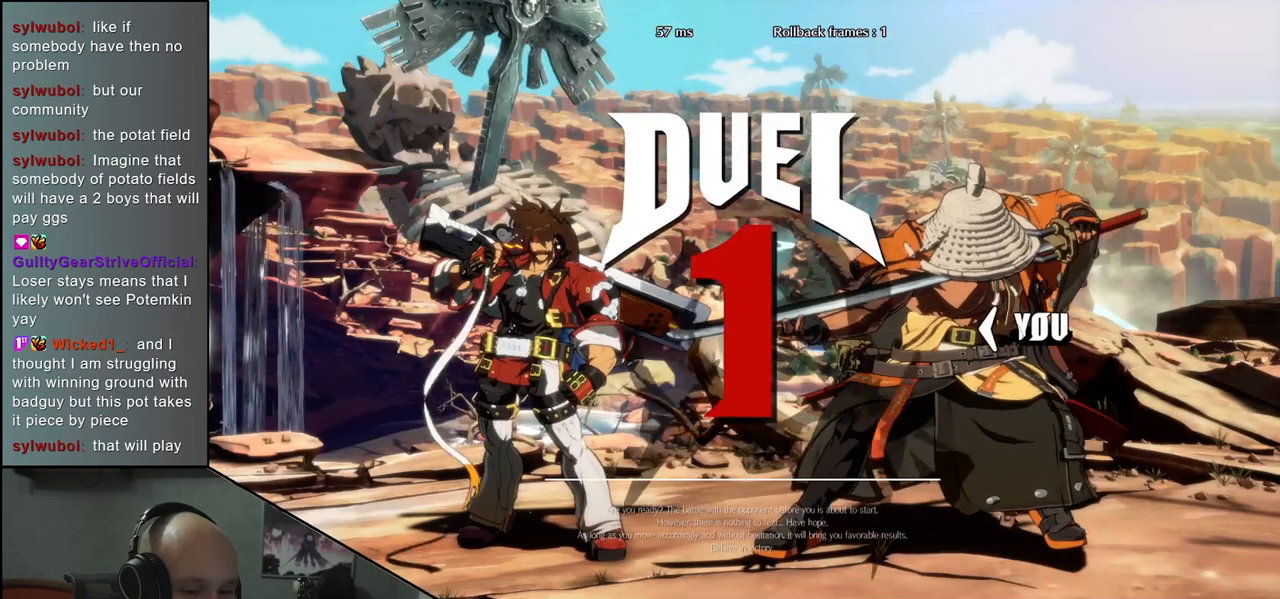
{"buttons": [], "left_stick": "left"}
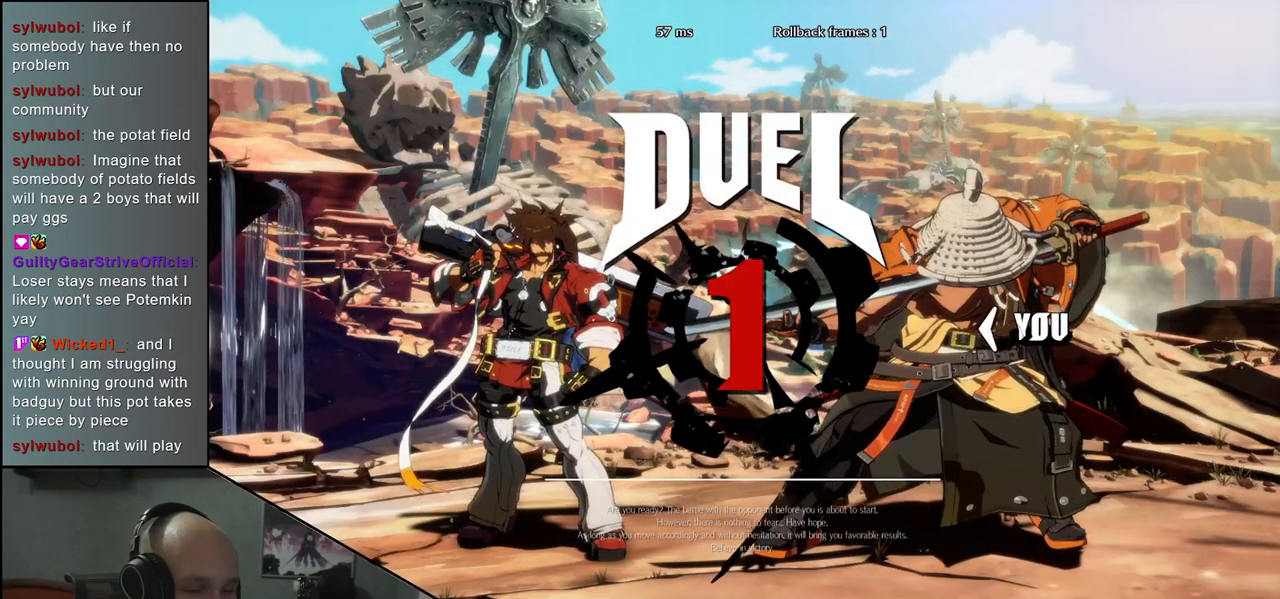
{"buttons": [], "left_stick": "left", "events": []}
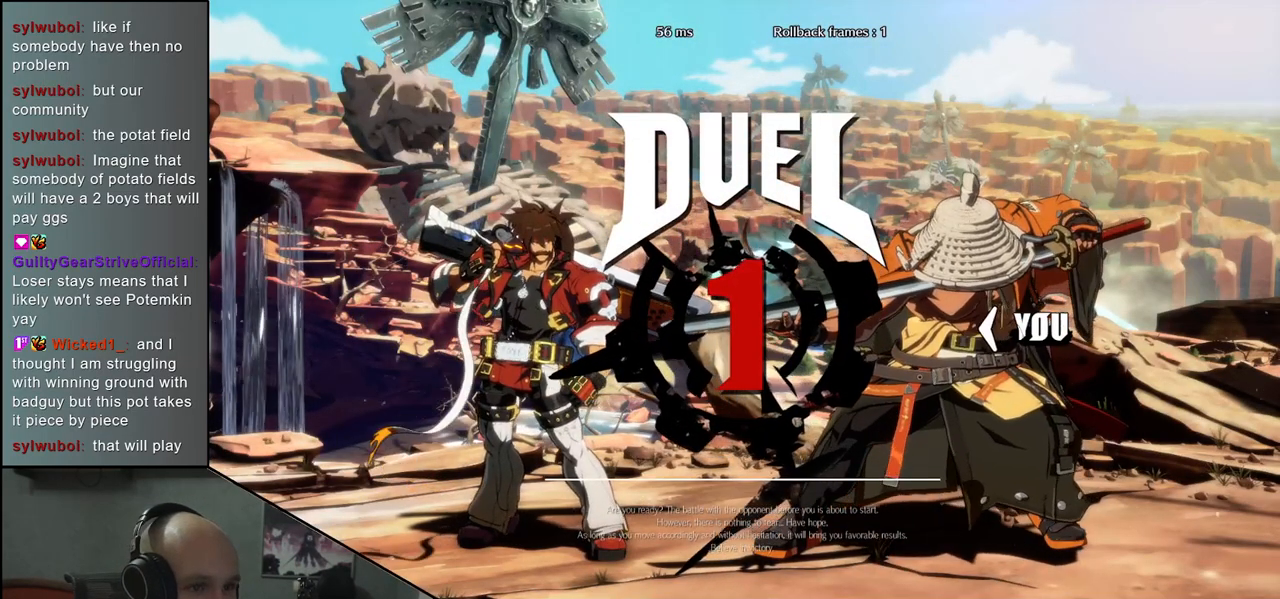
{"buttons": [], "left_stick": "left", "events": []}
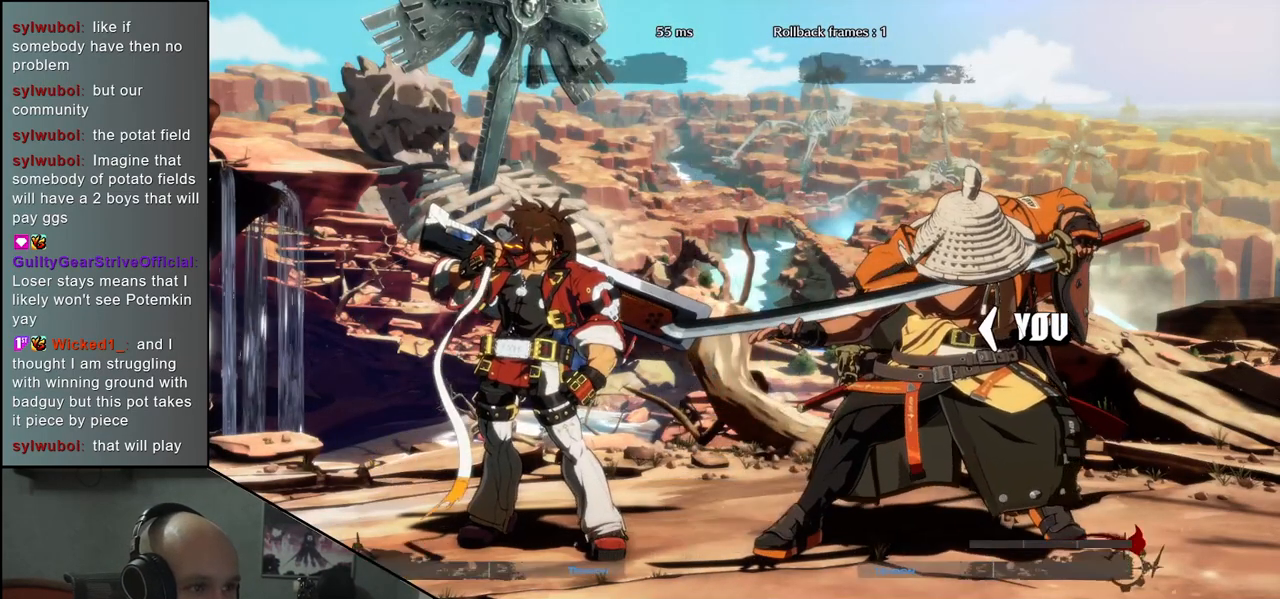
{"buttons": [], "left_stick": "left", "events": []}
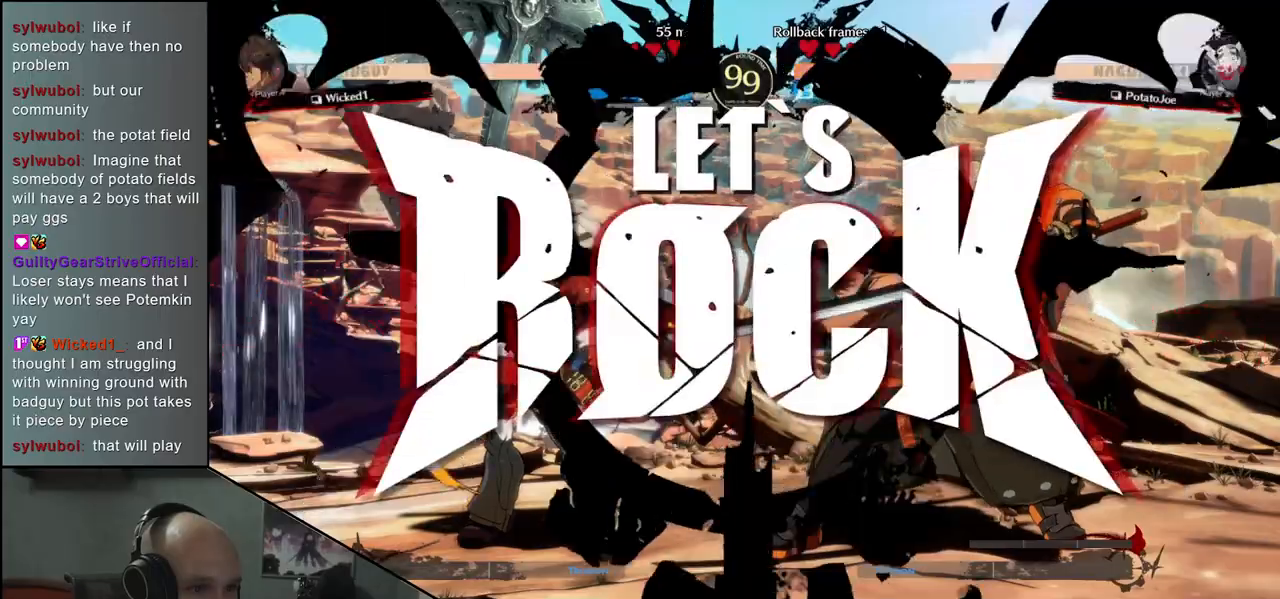
{"buttons": ["L2"], "left_stick": "right", "events": [[417, "left_stick", "down"], [433, "L2", "down"], [467, "left_stick", "right"]]}
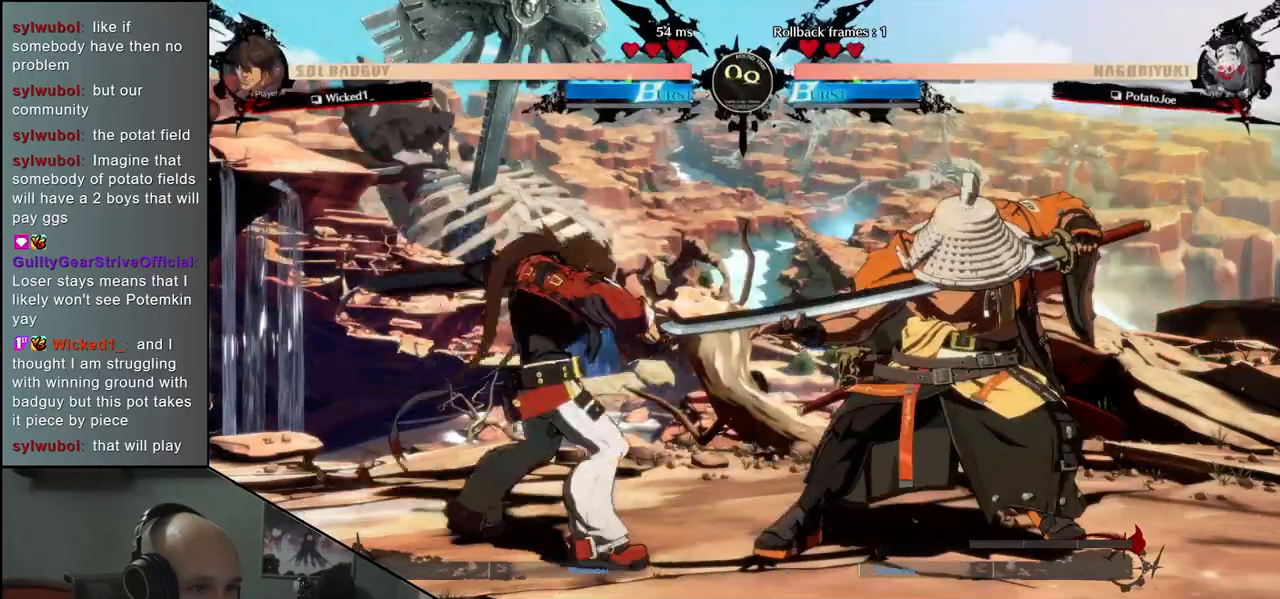
{"buttons": [], "left_stick": "center", "events": [[33, "L2", "up"], [33, "left_stick", "left"], [117, "left_stick", "down"], [167, "SQUARE", "down"], [183, "left_stick", "right"], [267, "SQUARE", "up"], [267, "left_stick", "center"]]}
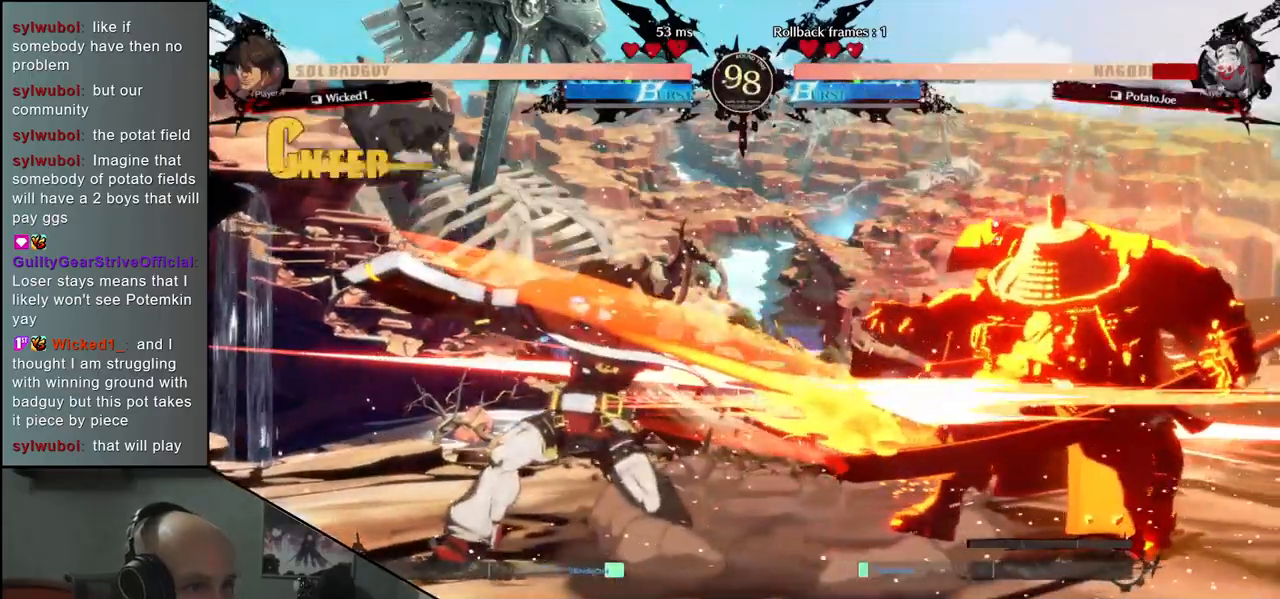
{"buttons": [], "left_stick": "right", "events": [[233, "left_stick", "right"]]}
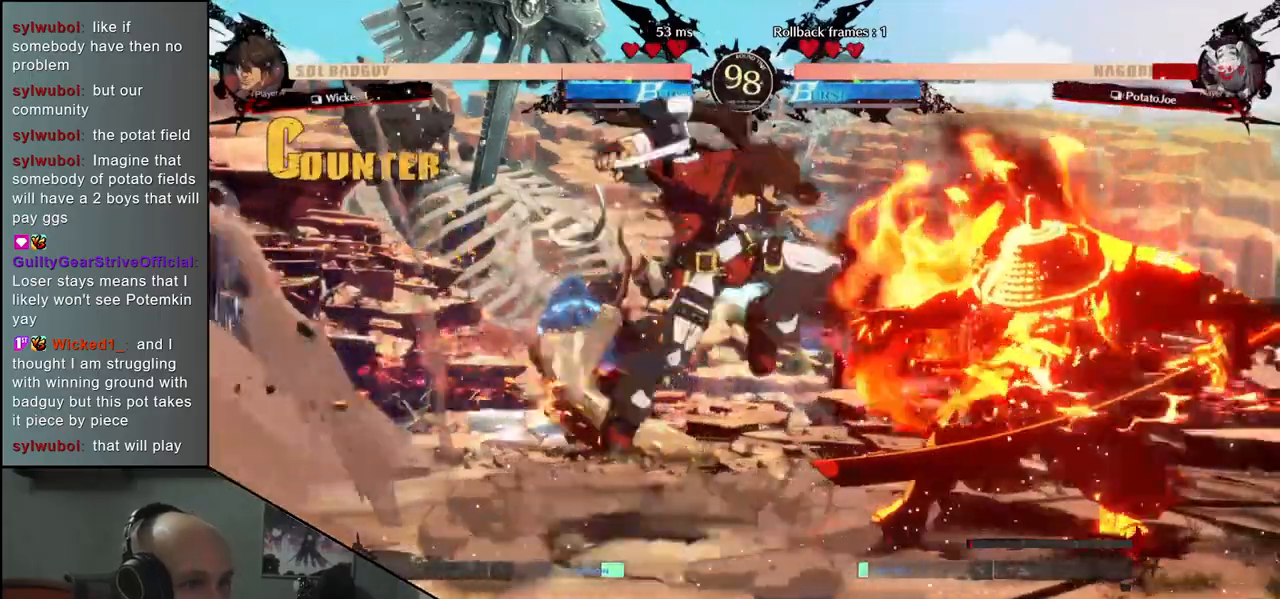
{"buttons": [], "left_stick": "down-right", "events": [[383, "left_stick", "down-right"]]}
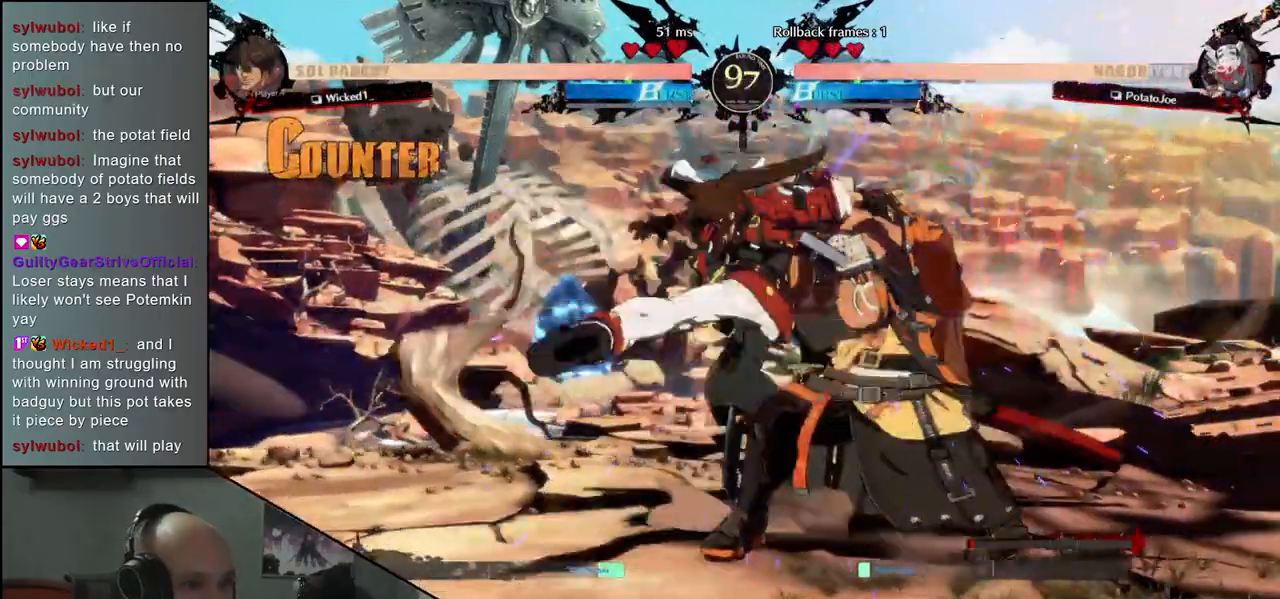
{"buttons": [], "left_stick": "down-right", "events": []}
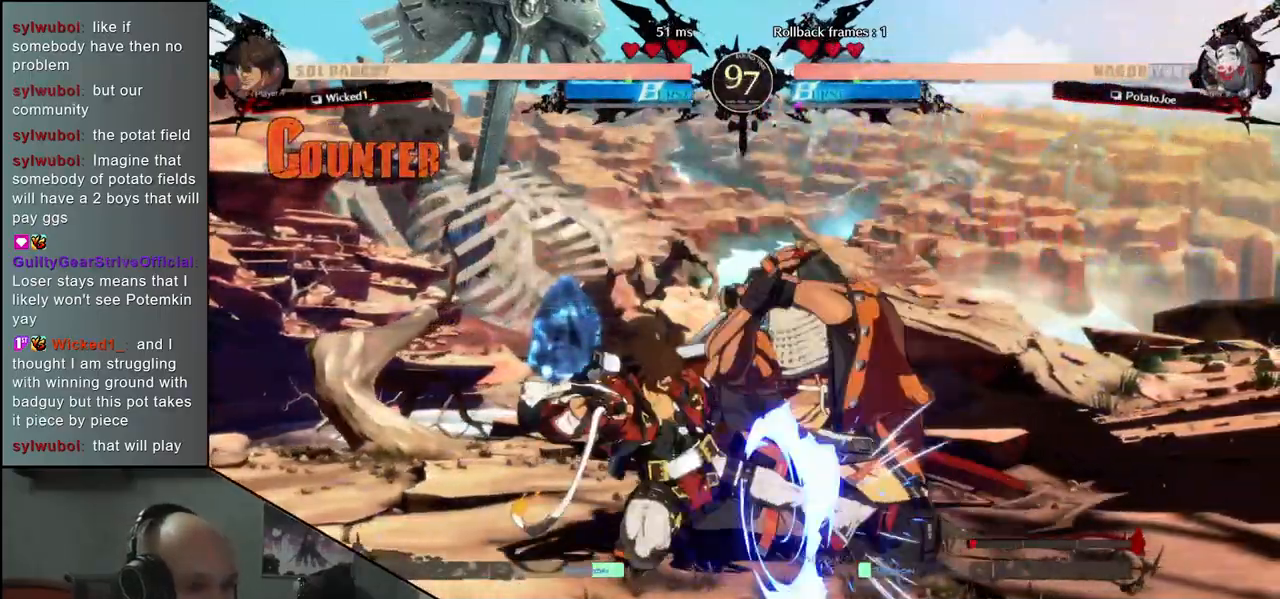
{"buttons": [], "left_stick": "down-right"}
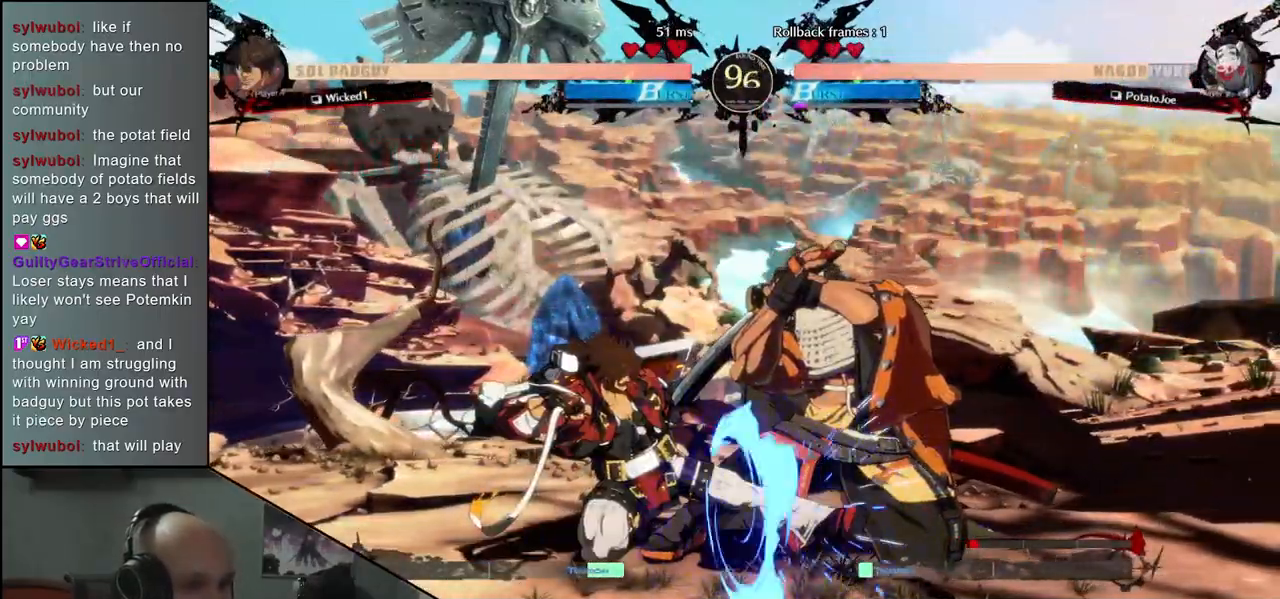
{"buttons": [], "left_stick": "center", "events": [[67, "L1", "down"], [150, "L1", "up"], [183, "left_stick", "center"]]}
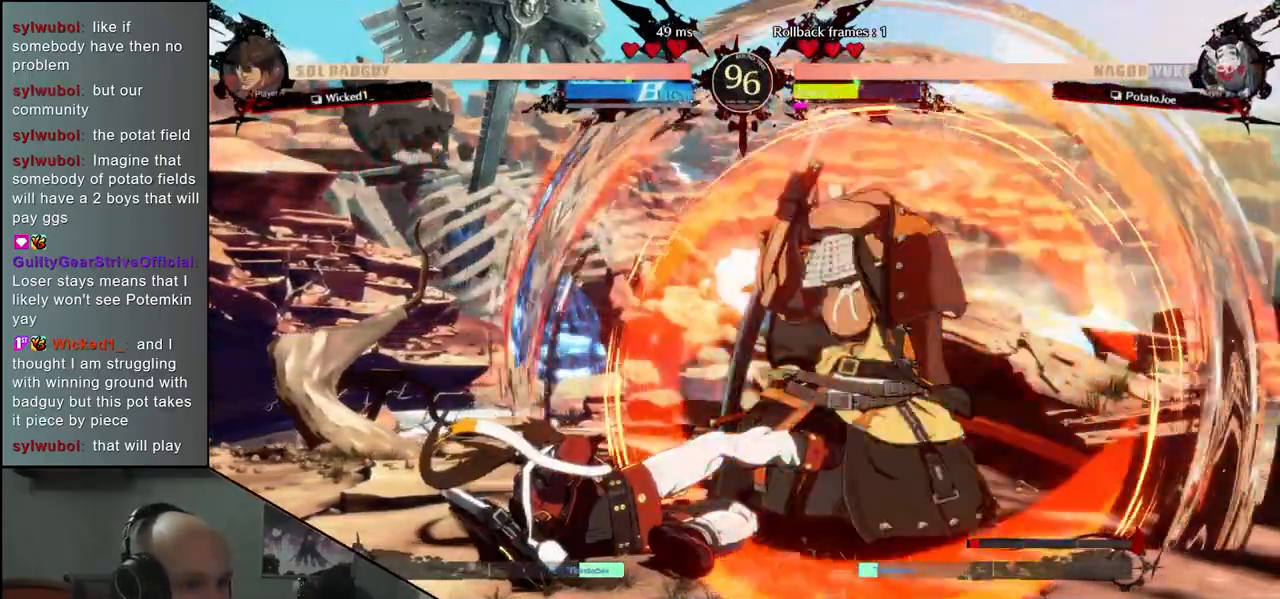
{"buttons": ["TRIANGLE"], "left_stick": "center", "events": [[83, "TRIANGLE", "down"], [167, "TRIANGLE", "up"], [267, "TRIANGLE", "down"], [350, "TRIANGLE", "up"], [450, "TRIANGLE", "down"]]}
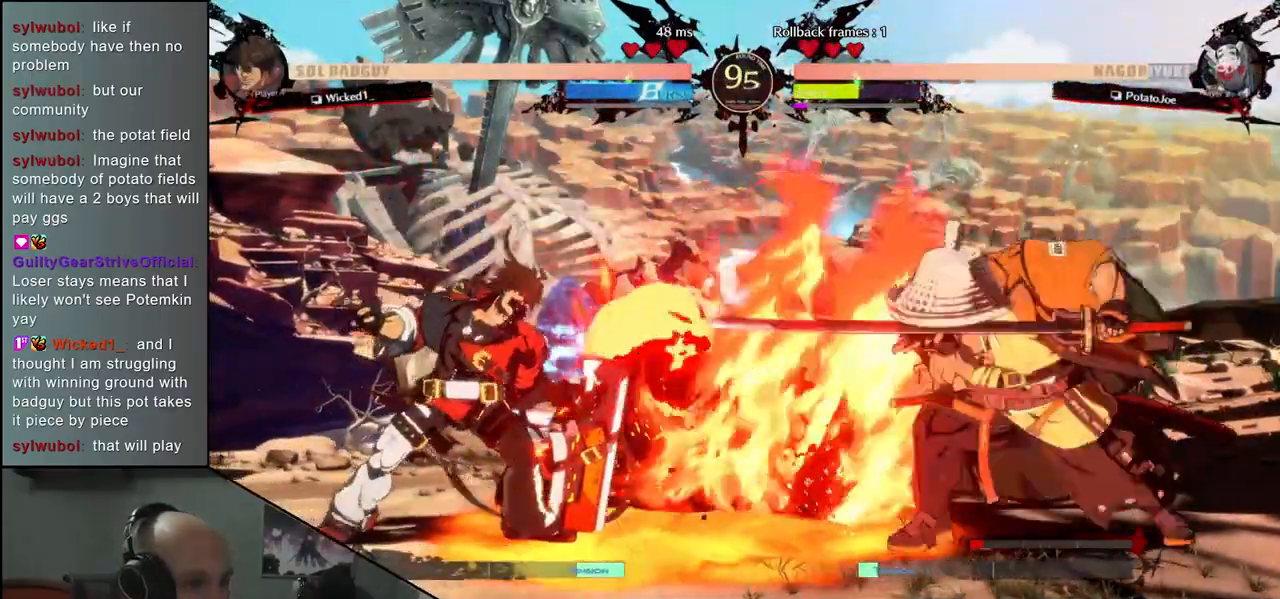
{"buttons": [], "left_stick": "right", "events": [[33, "TRIANGLE", "up"], [133, "TRIANGLE", "down"], [233, "TRIANGLE", "up"], [333, "left_stick", "right"]]}
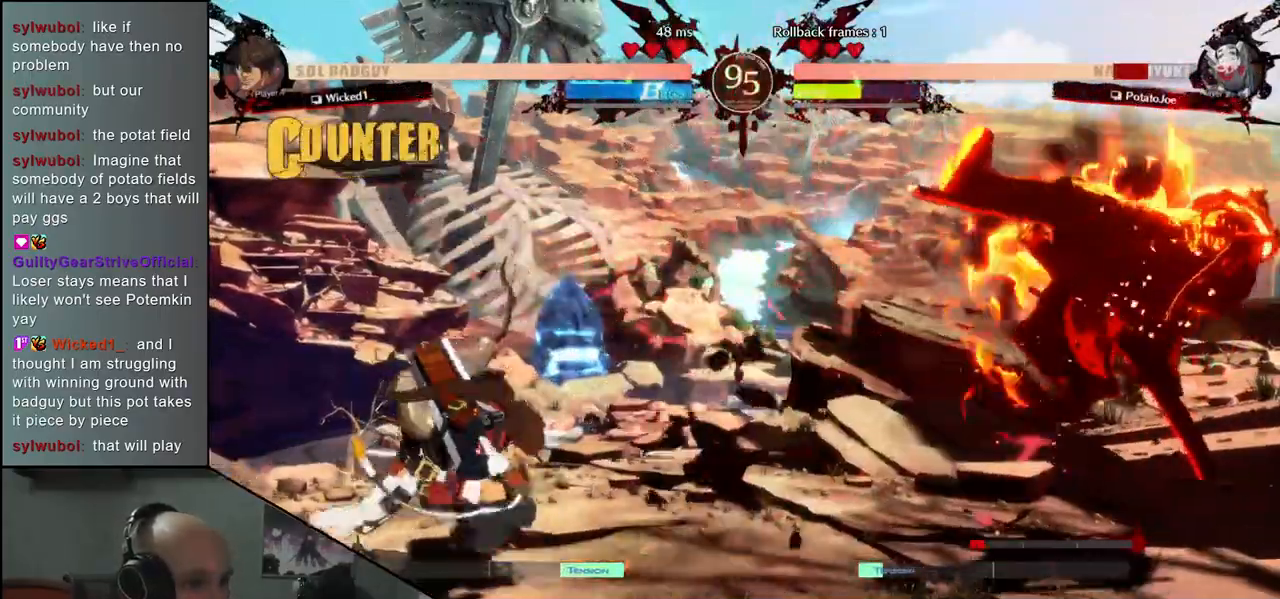
{"buttons": [], "left_stick": "right", "events": []}
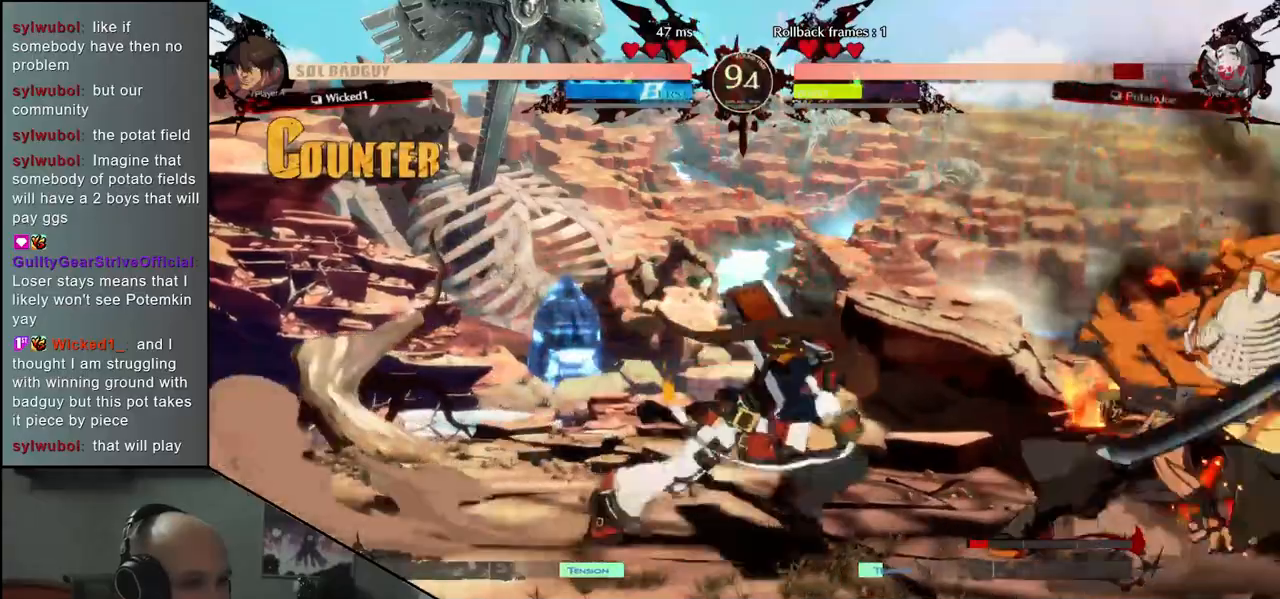
{"buttons": [], "left_stick": "down-right", "events": [[67, "left_stick", "down-right"], [150, "TRIANGLE", "down"], [233, "TRIANGLE", "up"]]}
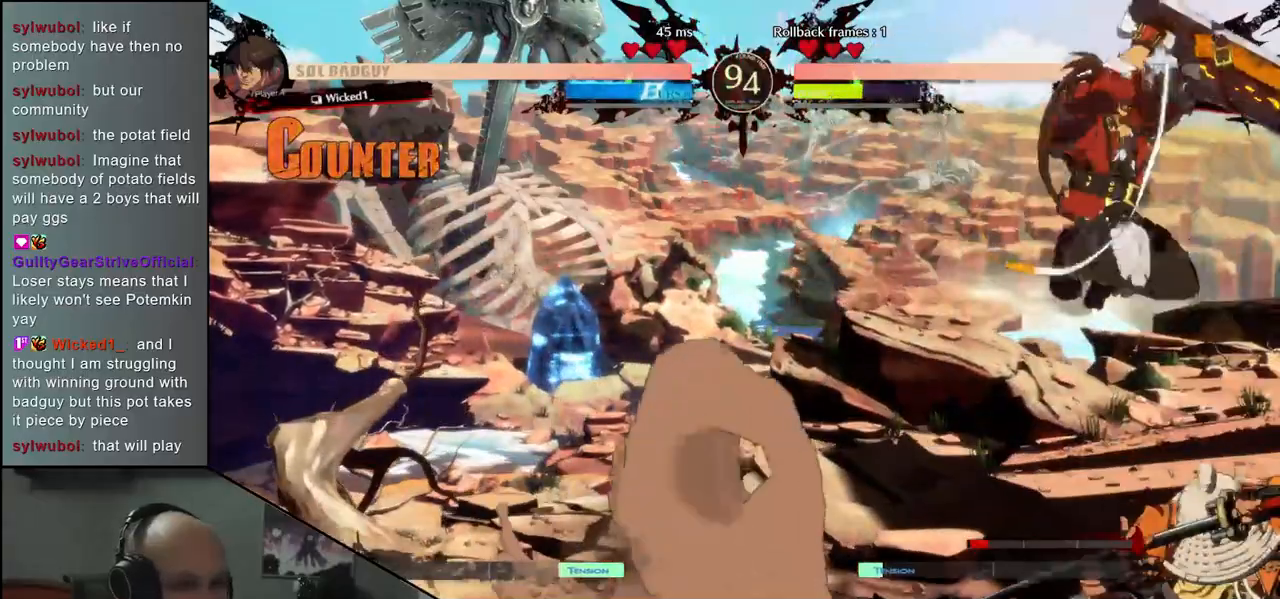
{"buttons": [], "left_stick": "right", "events": [[117, "left_stick", "right"]]}
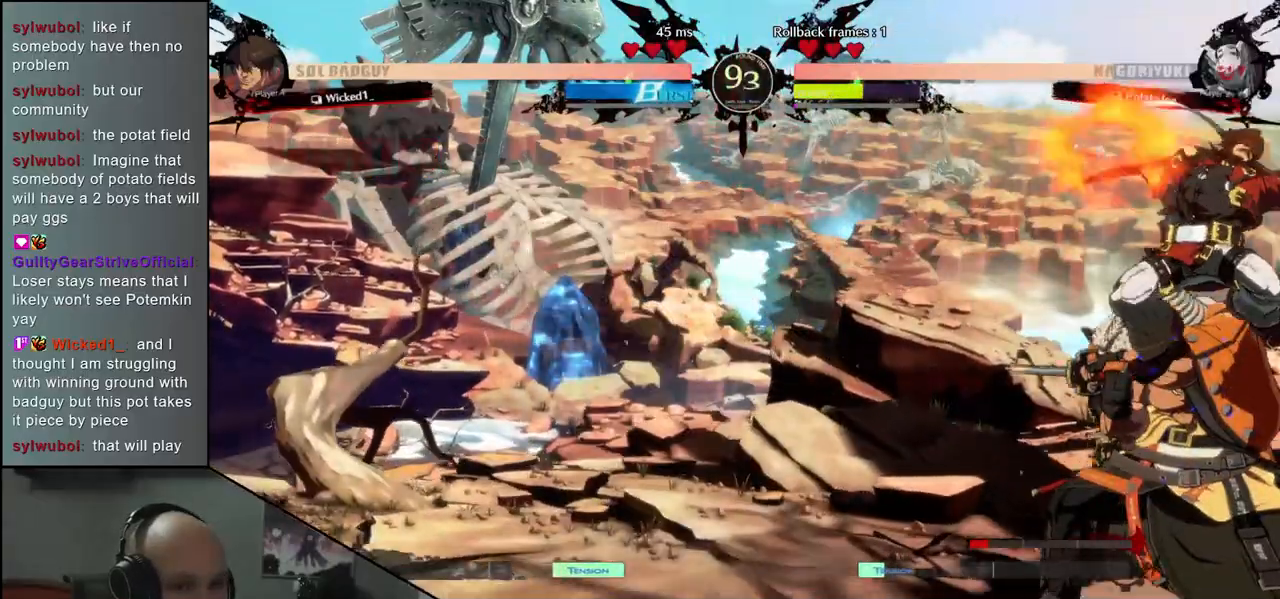
{"buttons": [], "left_stick": "right", "events": [[50, "left_stick", "down-right"], [317, "left_stick", "right"]]}
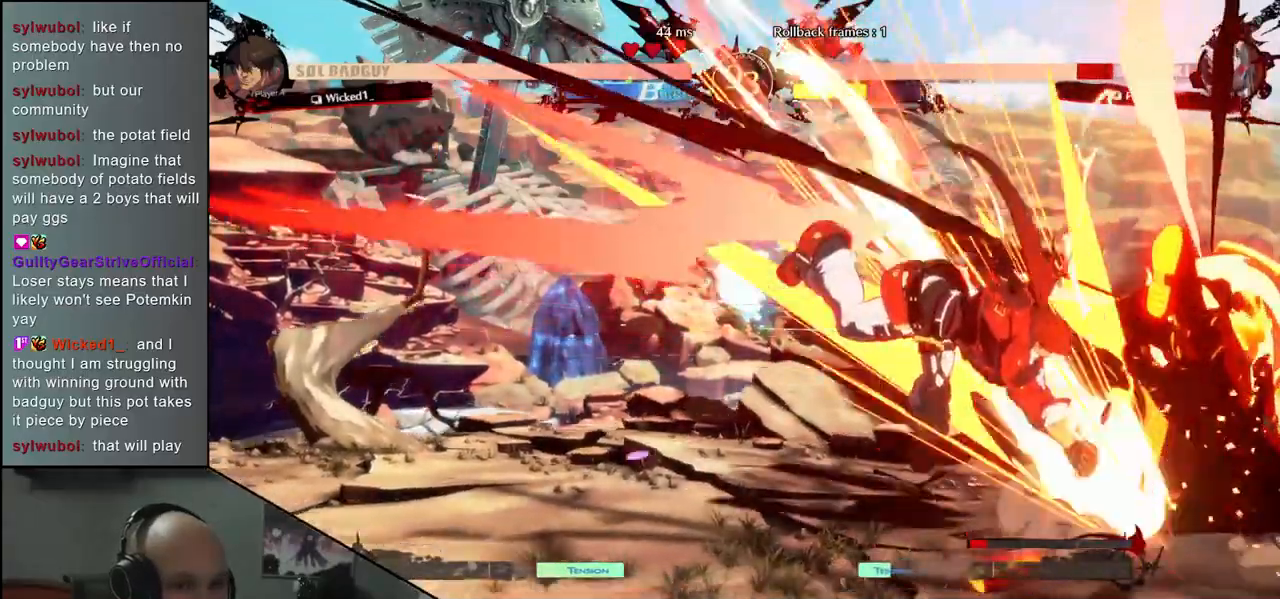
{"buttons": [], "left_stick": "down-right", "events": [[83, "left_stick", "down-right"]]}
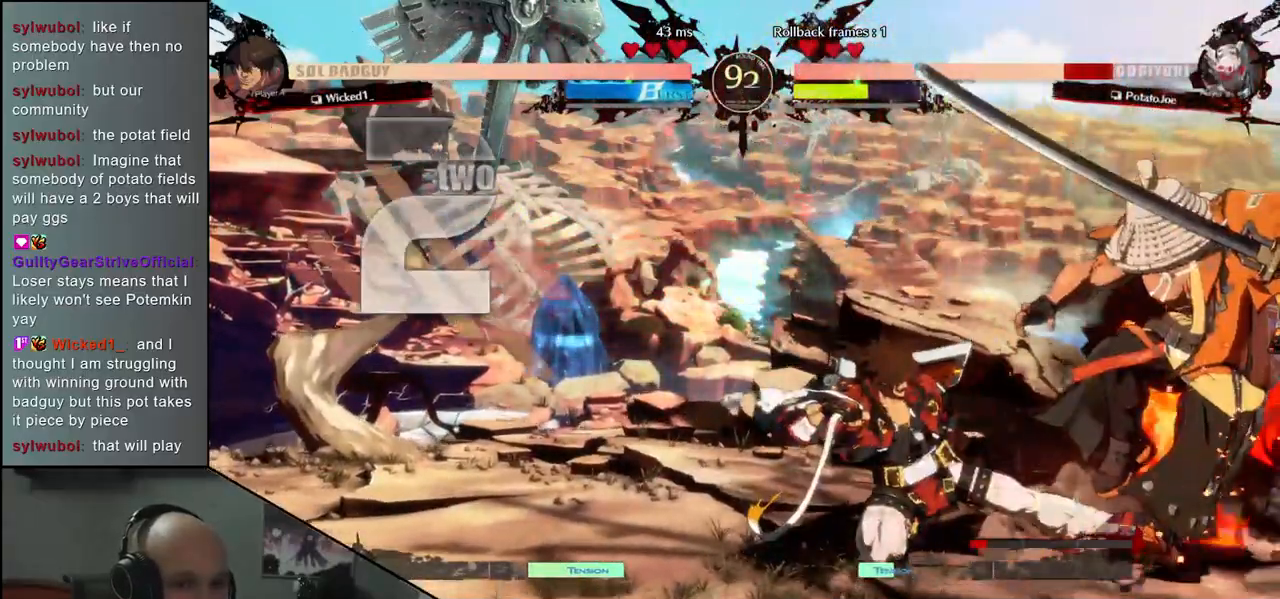
{"buttons": [], "left_stick": "down-right", "events": []}
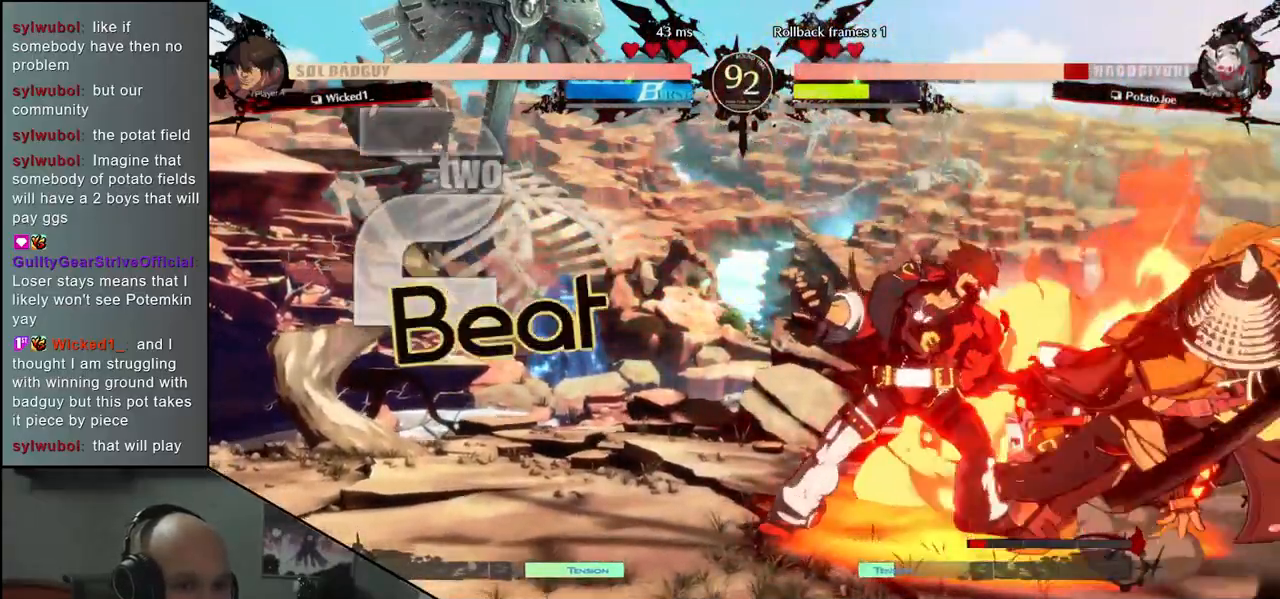
{"buttons": [], "left_stick": "down-right", "events": []}
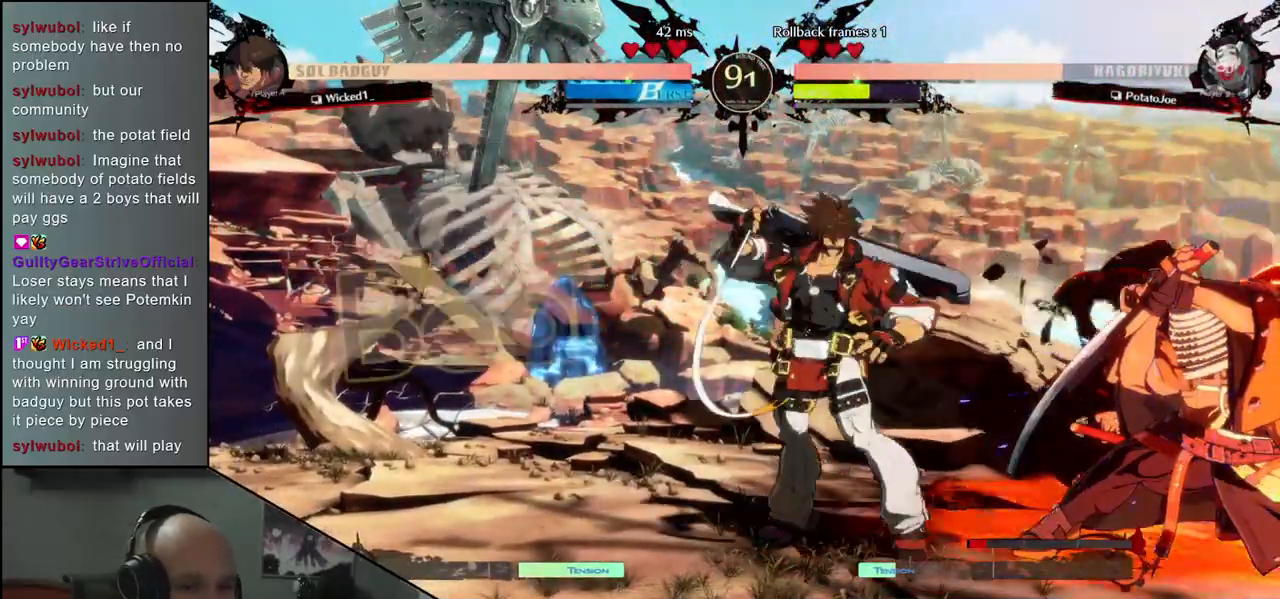
{"buttons": [], "left_stick": "right", "events": [[450, "left_stick", "right"]]}
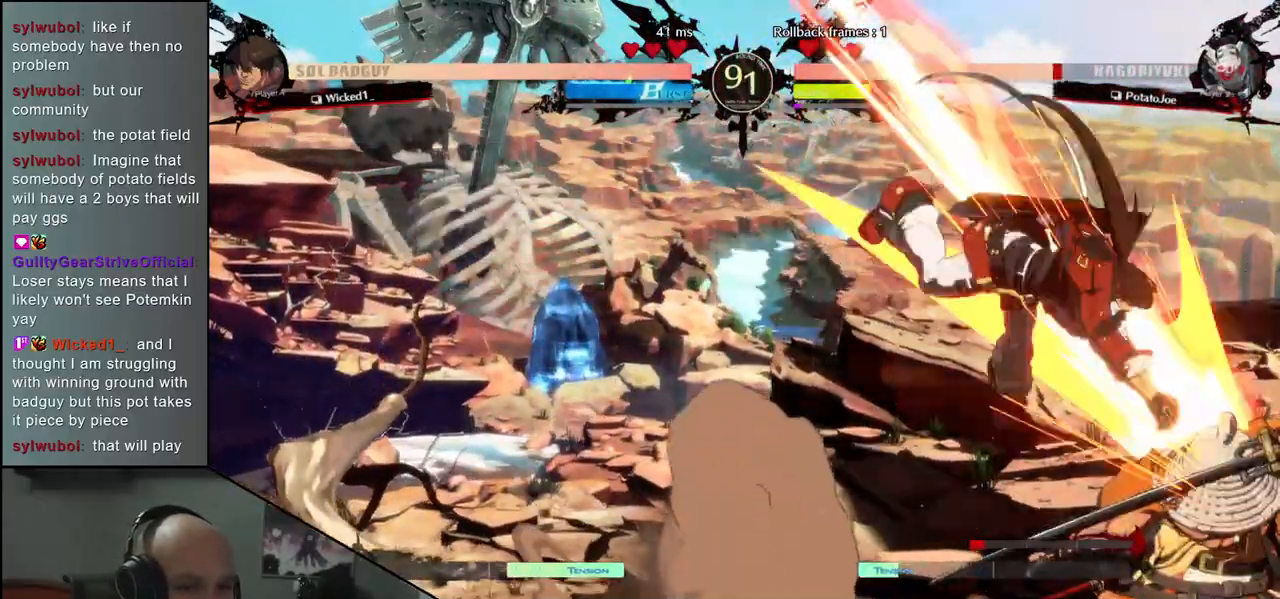
{"buttons": [], "left_stick": "down-right", "events": [[400, "left_stick", "down-right"]]}
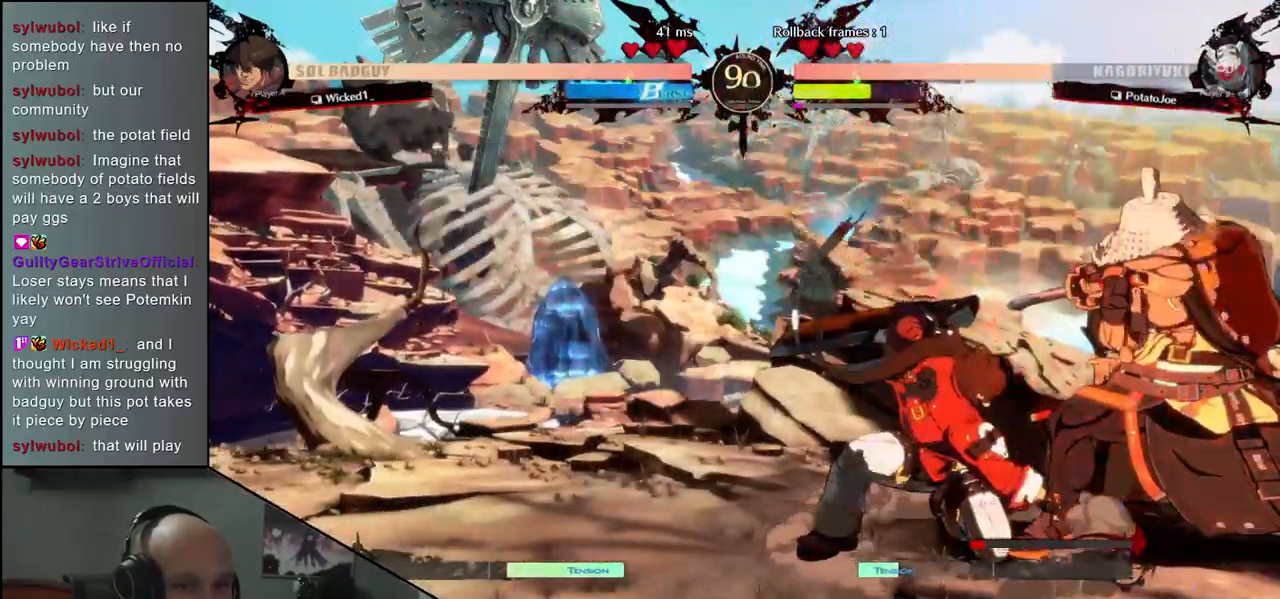
{"buttons": [], "left_stick": "down-right", "events": []}
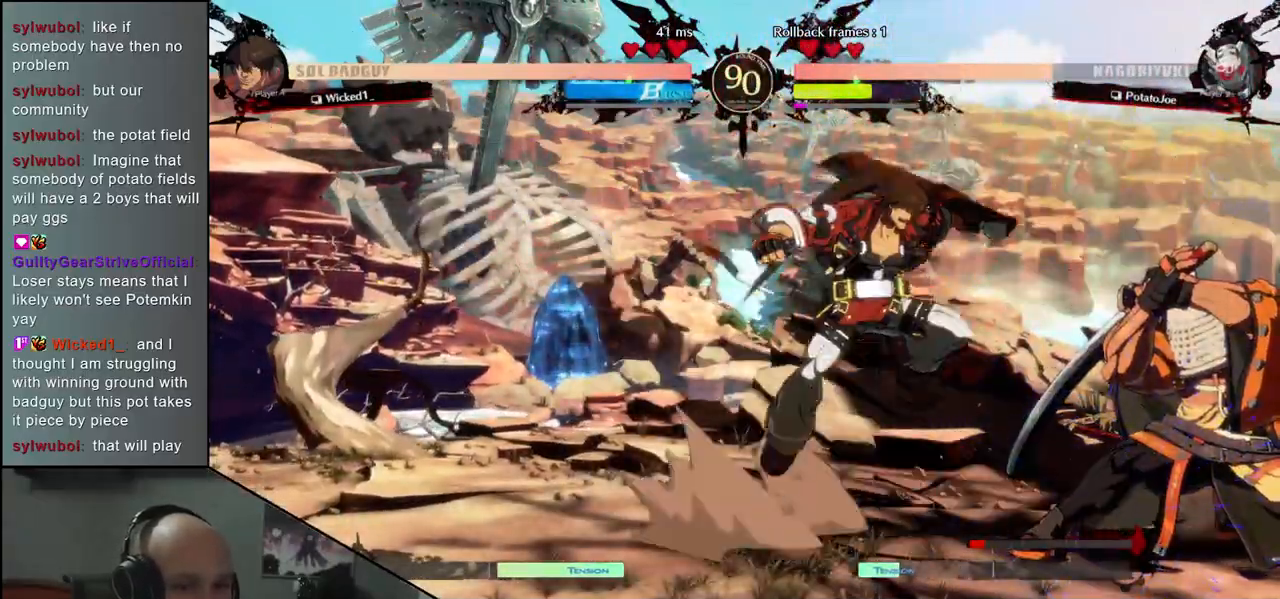
{"buttons": [], "left_stick": "right", "events": [[300, "left_stick", "right"]]}
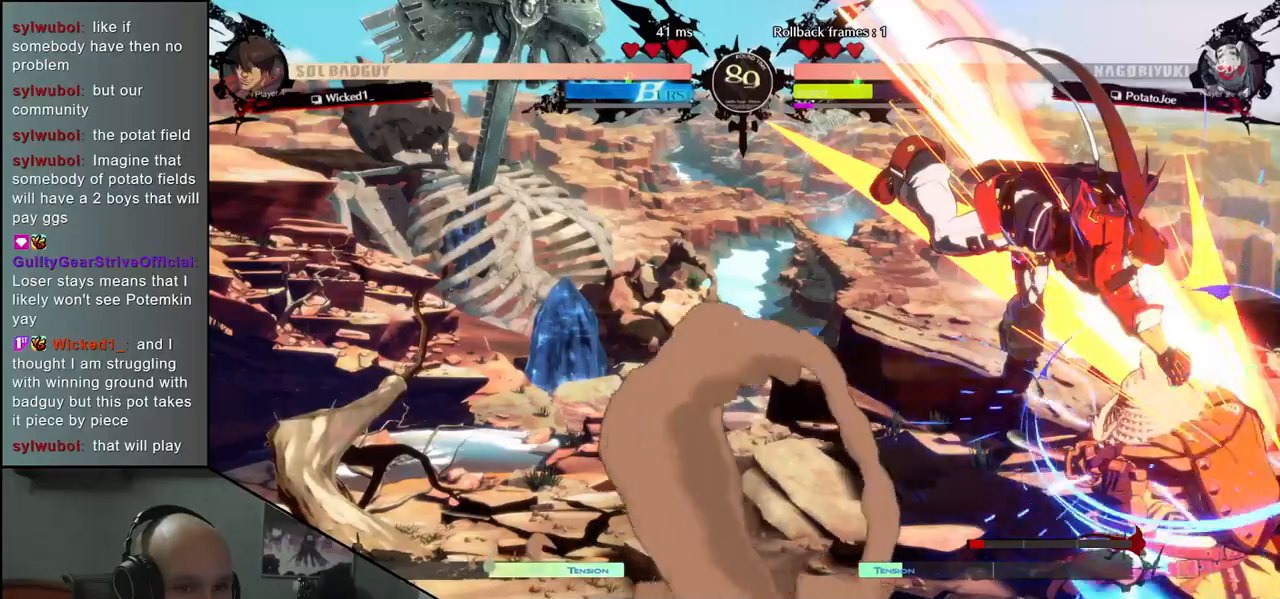
{"buttons": [], "left_stick": "down-right", "events": [[217, "left_stick", "down-right"]]}
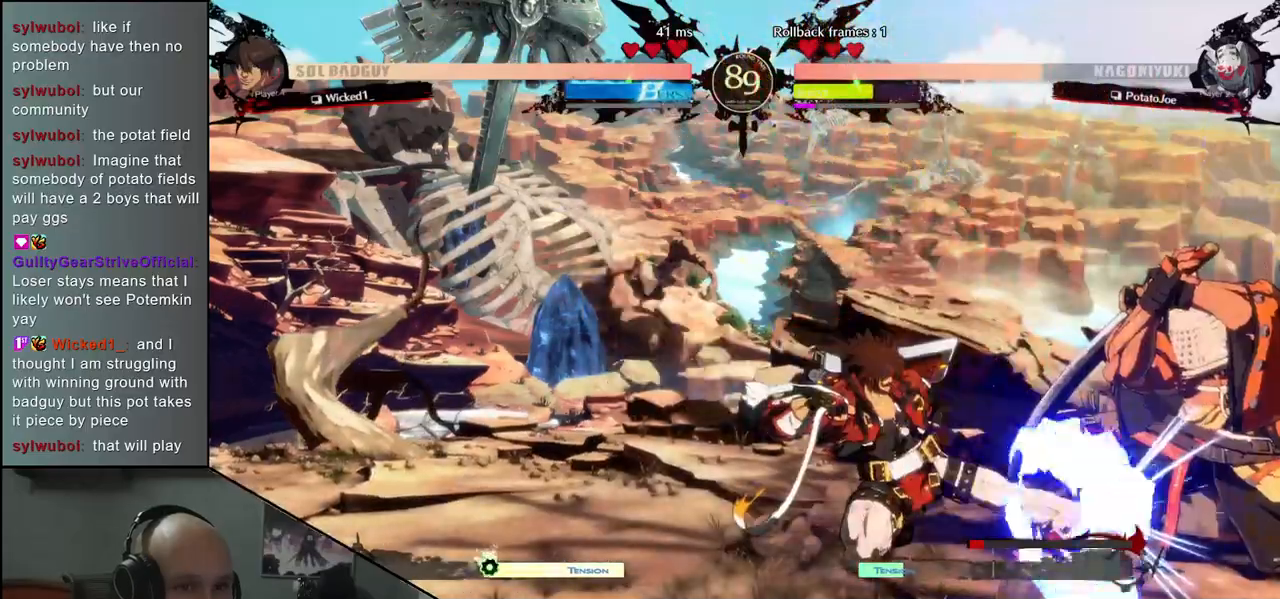
{"buttons": [], "left_stick": "down-right", "events": []}